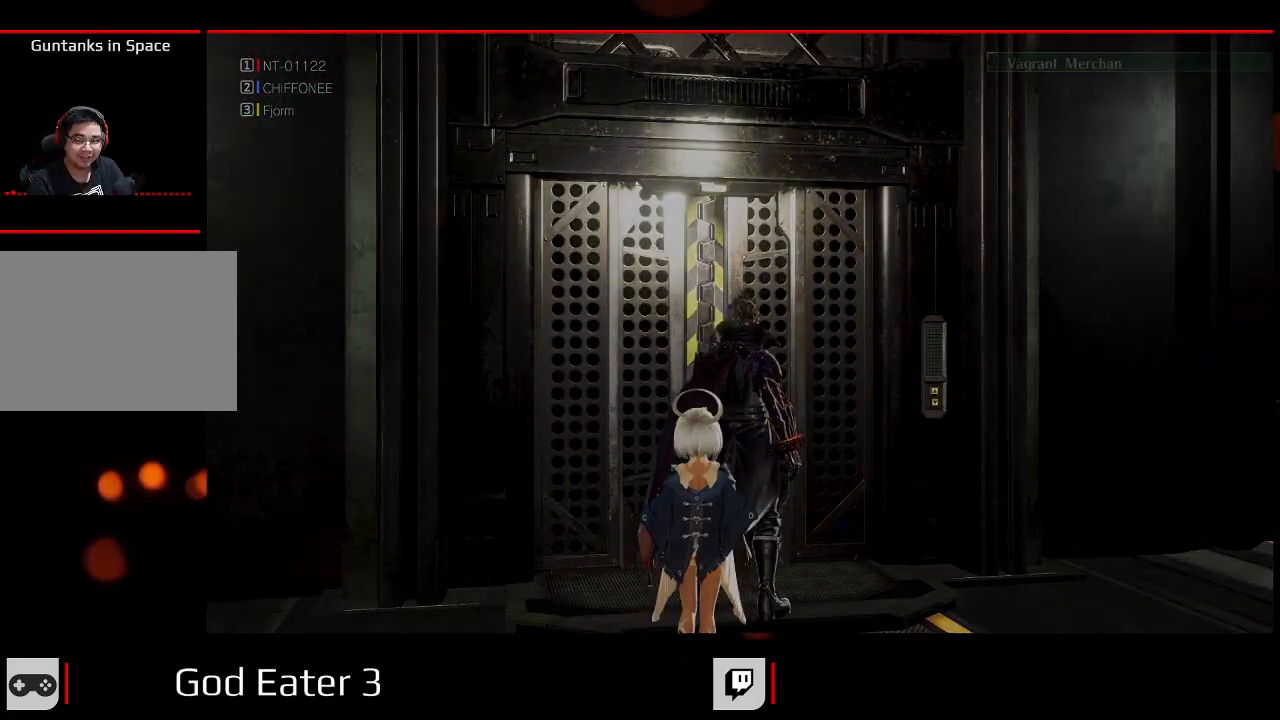
Gameplay with a controller (Xbox layout); each line is a JSON object with the inputs held at the frame after it (dt_ms = milliseconds from this image to that frame). "events" lists button and stick changes between this image and that frame as [ms after this image, input, new state], when the widget could be followed in between. Not read: DPAD_LEFT DPAD_UP.
{"dt_ms": 500, "buttons": [], "left_stick": "center", "right_stick": "center", "events": []}
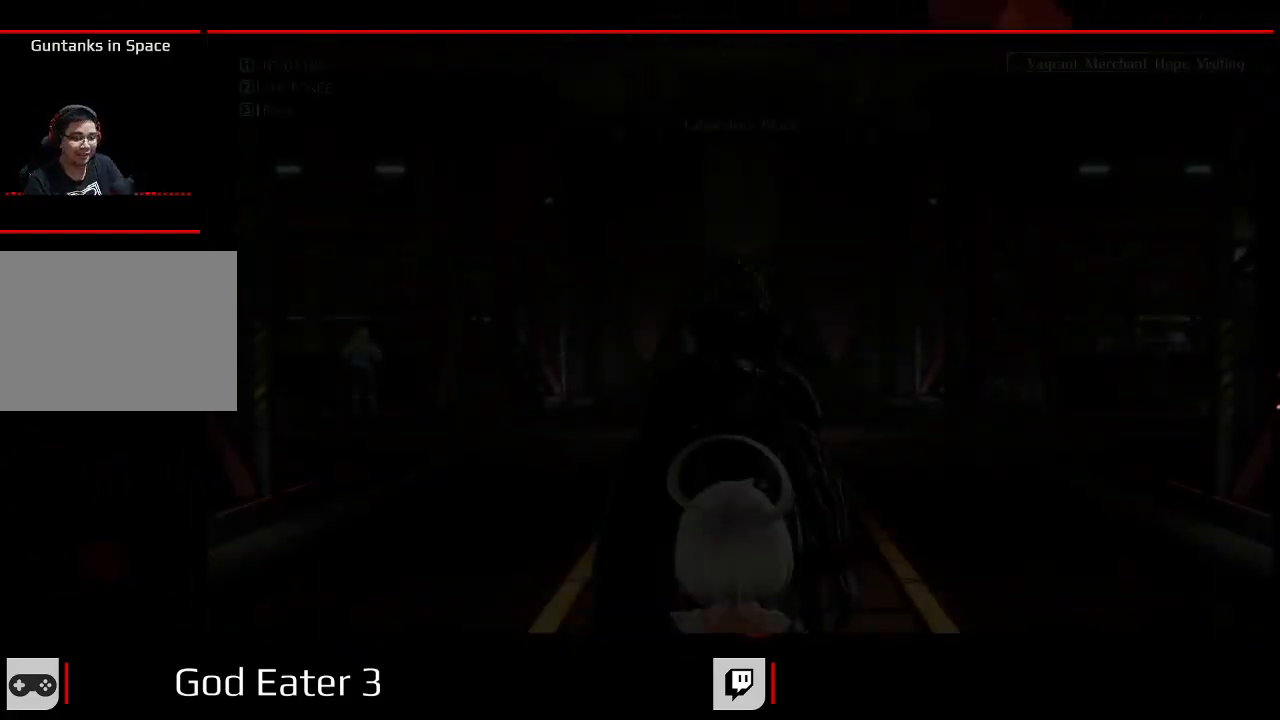
{"dt_ms": 500, "buttons": [], "left_stick": "up", "right_stick": "center", "events": [[433, "left_stick", "up"]]}
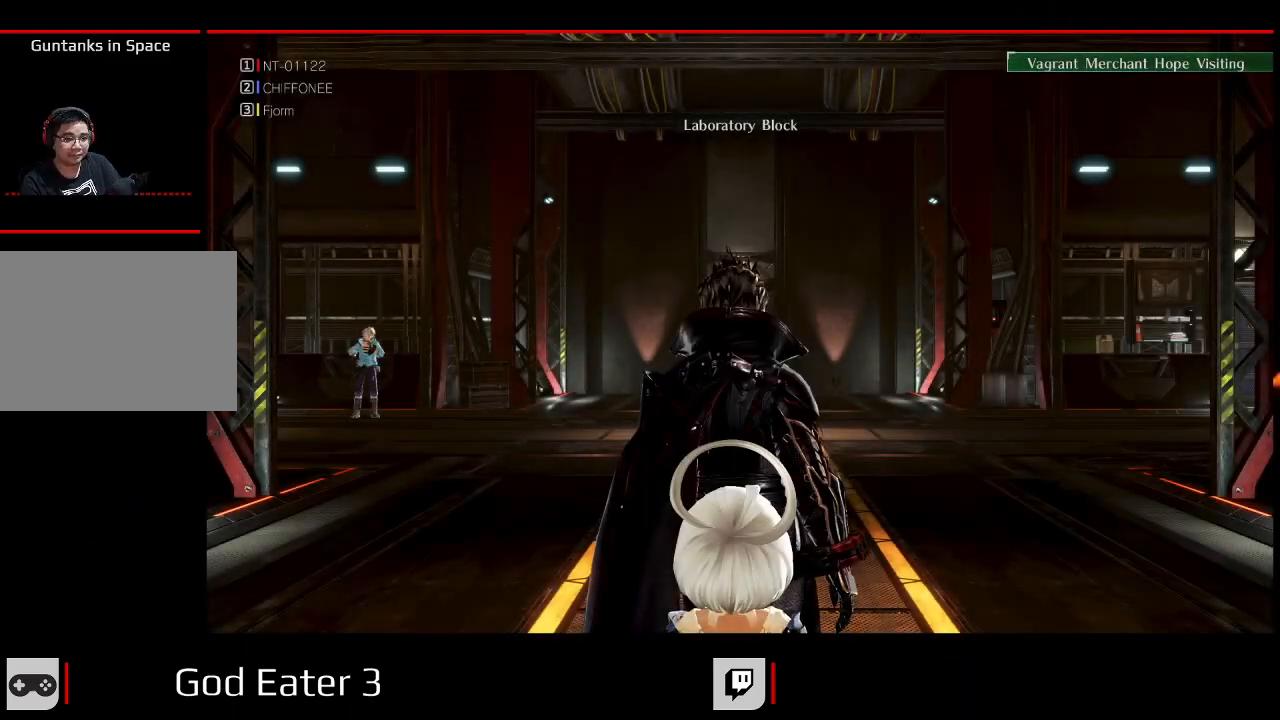
{"dt_ms": 1000, "buttons": ["R1"], "left_stick": "up", "right_stick": "center", "events": [[133, "R1", "down"], [417, "left_stick", "up-left"], [517, "right_stick", "left"], [650, "left_stick", "up"], [717, "right_stick", "center"]]}
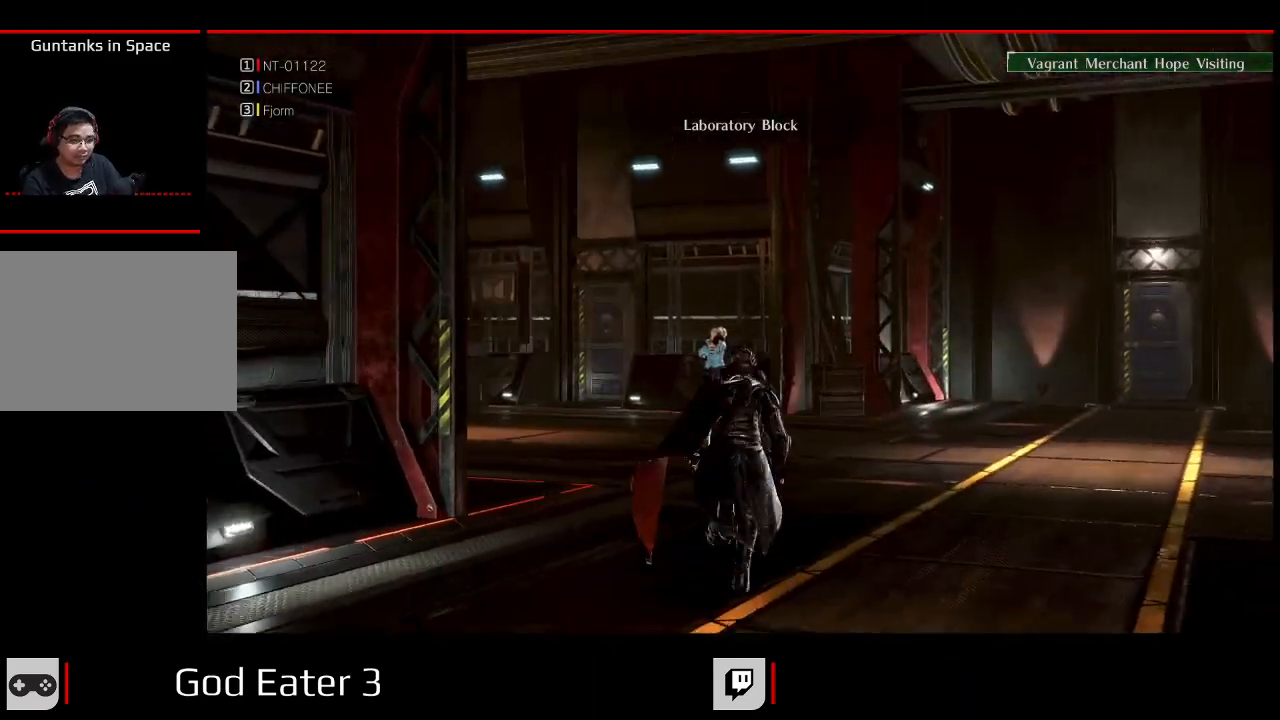
{"dt_ms": 500, "buttons": ["R1"], "left_stick": "up", "right_stick": "center", "events": []}
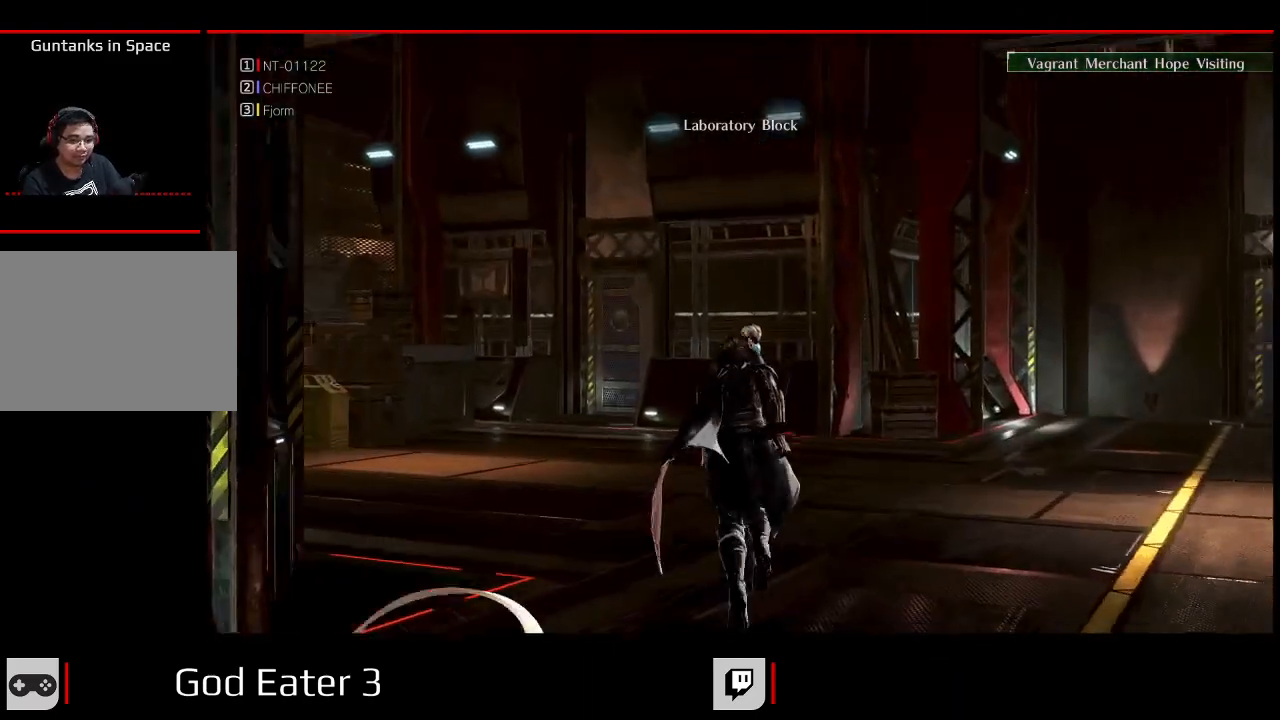
{"dt_ms": 500, "buttons": ["R1"], "left_stick": "up", "right_stick": "center", "events": []}
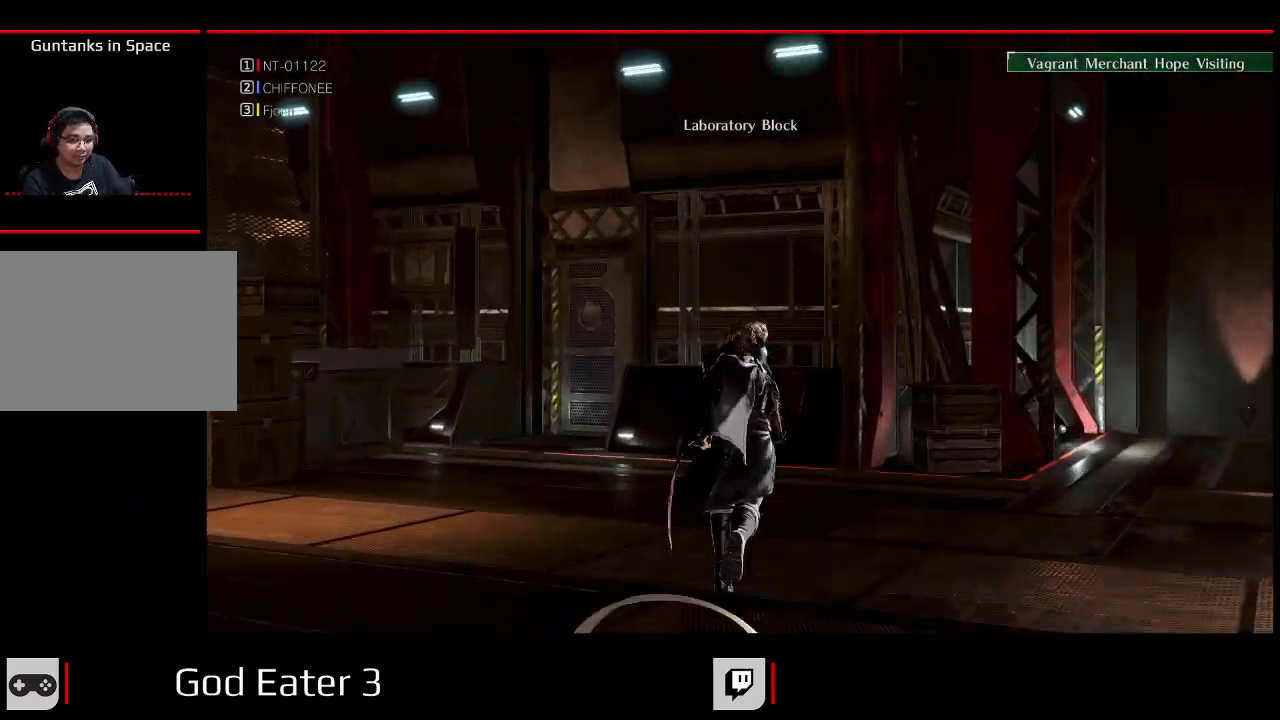
{"dt_ms": 500, "buttons": ["R1"], "left_stick": "up", "right_stick": "center", "events": []}
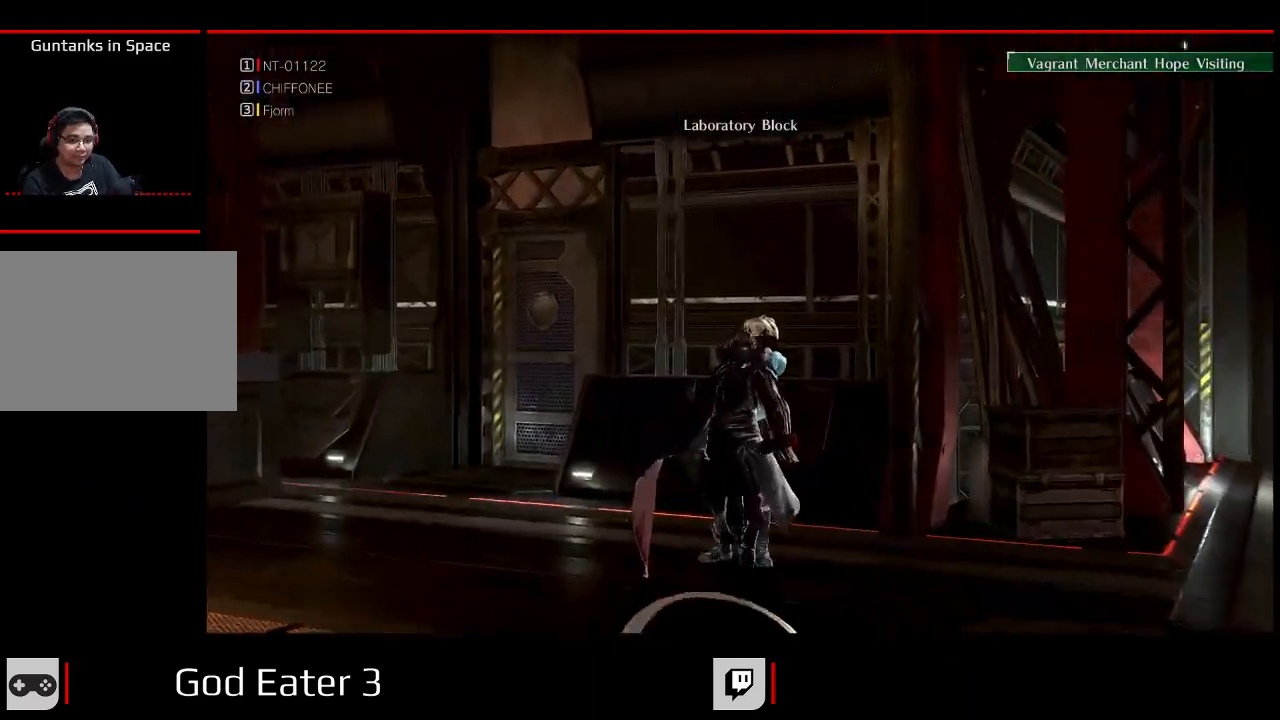
{"dt_ms": 500, "buttons": [], "left_stick": "center", "right_stick": "center", "events": [[167, "A", "down"], [167, "left_stick", "center"], [167, "right_stick", "down"], [300, "A", "up"], [300, "right_stick", "center"], [333, "R1", "up"]]}
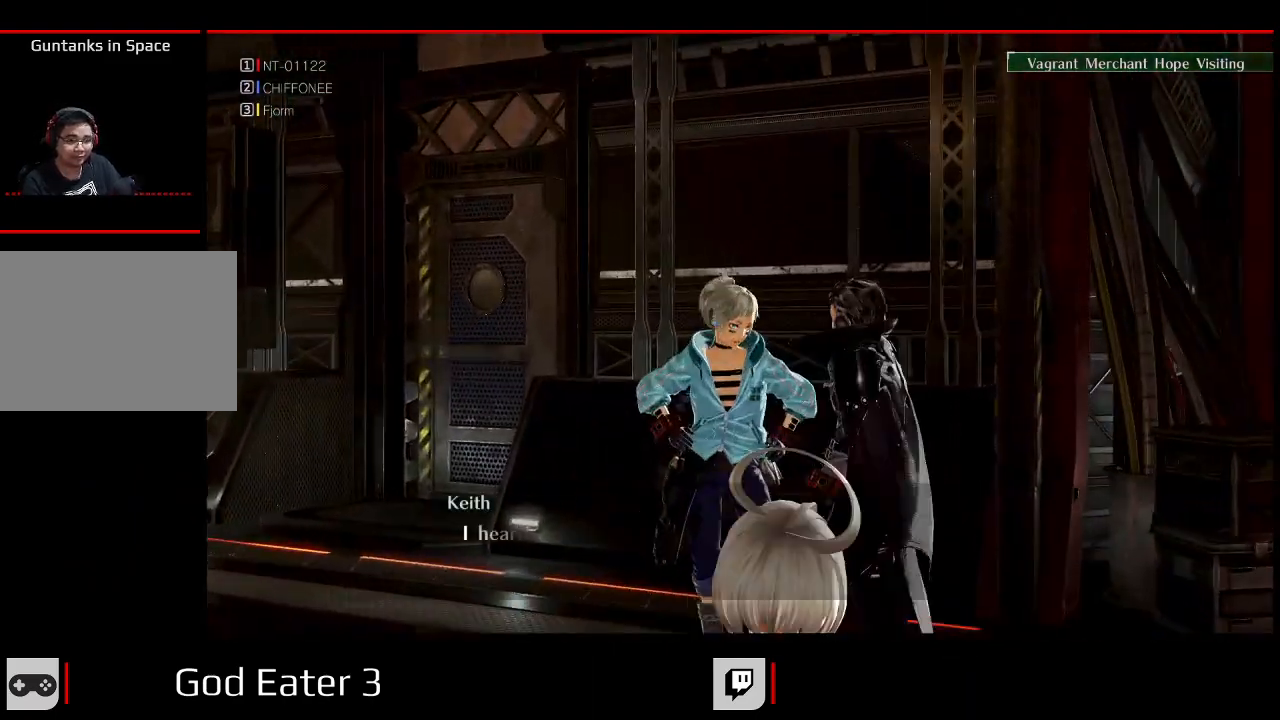
{"dt_ms": 500, "buttons": [], "left_stick": "center", "right_stick": "center", "events": [[83, "A", "down"], [83, "right_stick", "down"], [167, "A", "up"], [167, "right_stick", "center"], [283, "A", "down"], [283, "right_stick", "down"], [383, "A", "up"], [383, "right_stick", "center"]]}
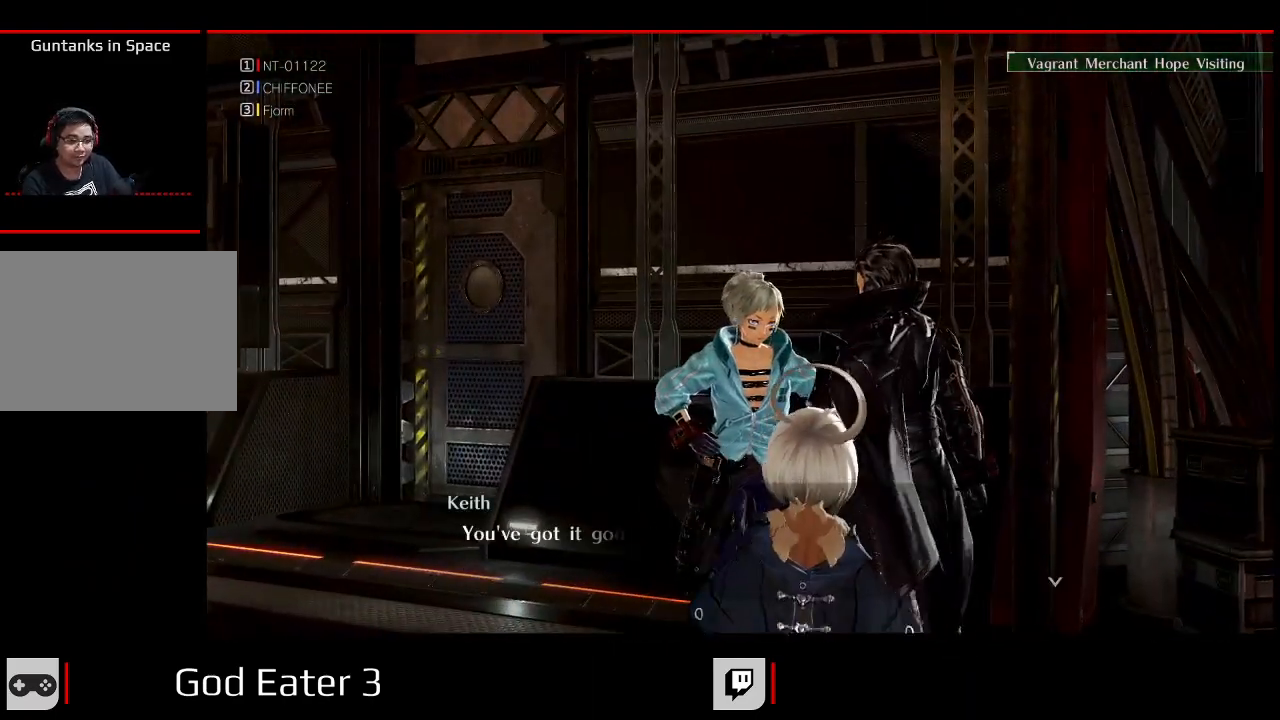
{"dt_ms": 1000, "buttons": [], "left_stick": "down-left", "right_stick": "center"}
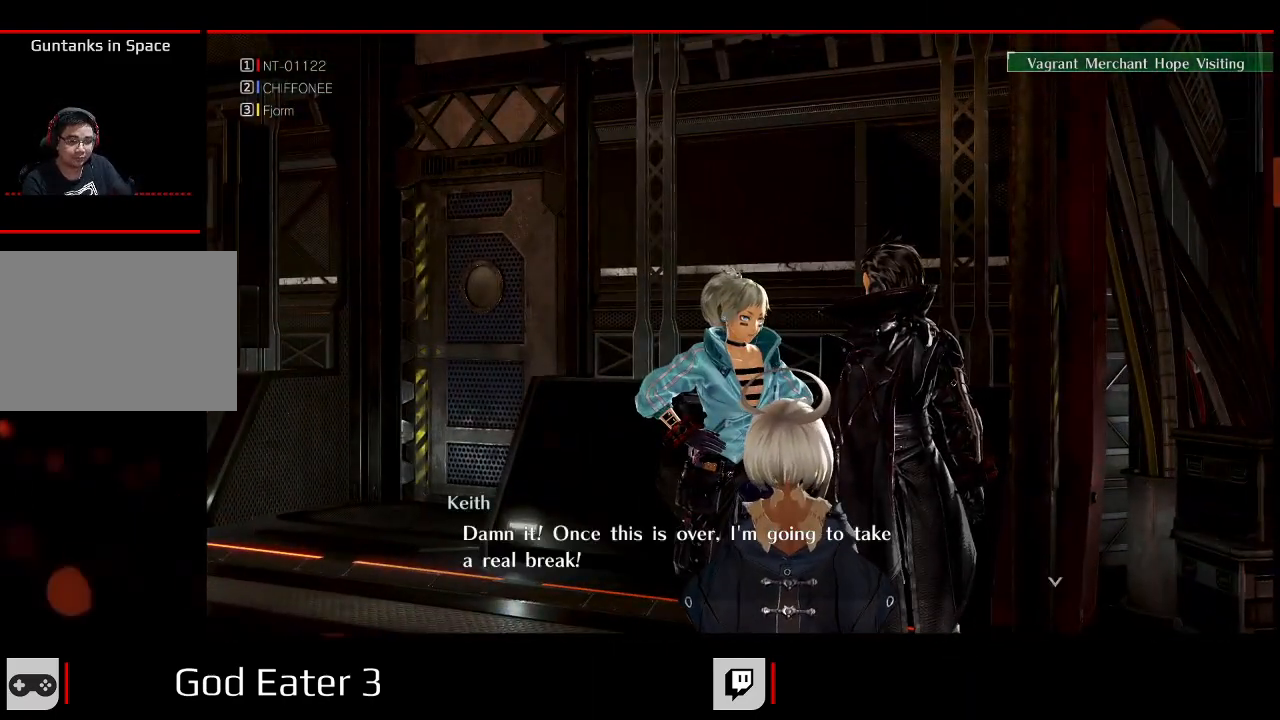
{"dt_ms": 500, "buttons": [], "left_stick": "down-left", "right_stick": "center", "events": [[350, "A", "down"], [500, "A", "up"]]}
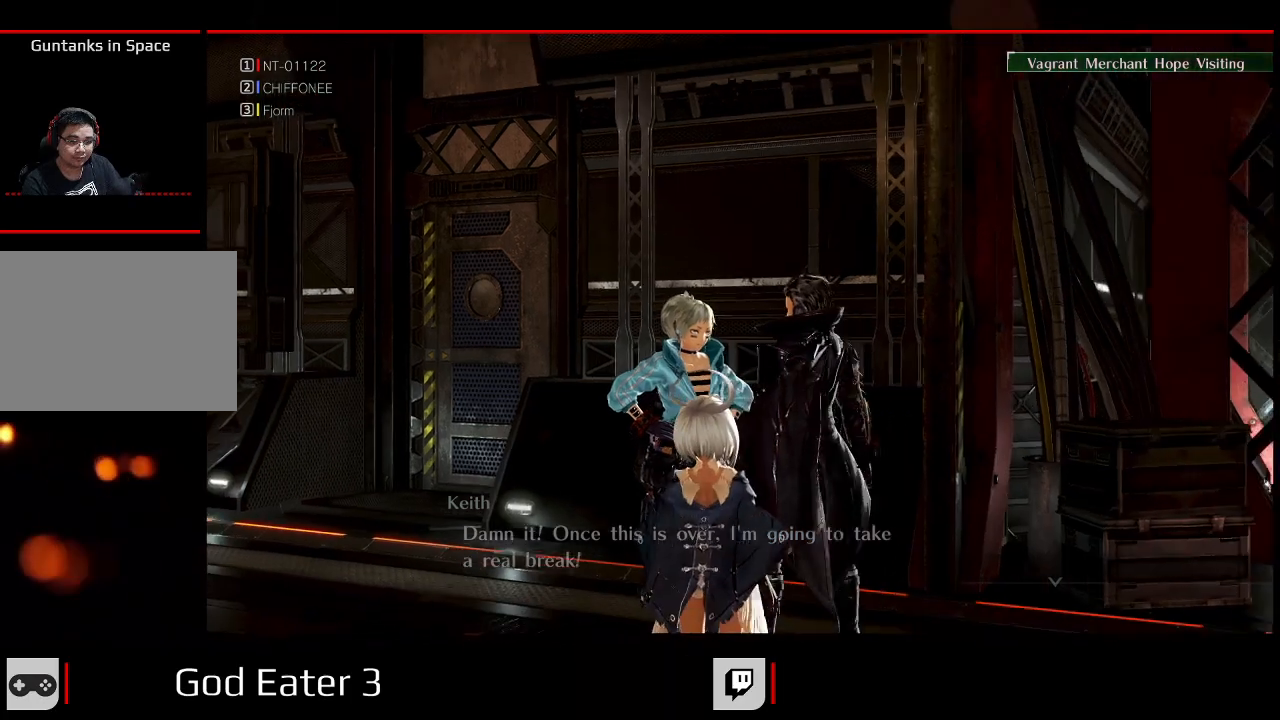
{"dt_ms": 1000, "buttons": ["R1"], "left_stick": "up-left", "right_stick": "center"}
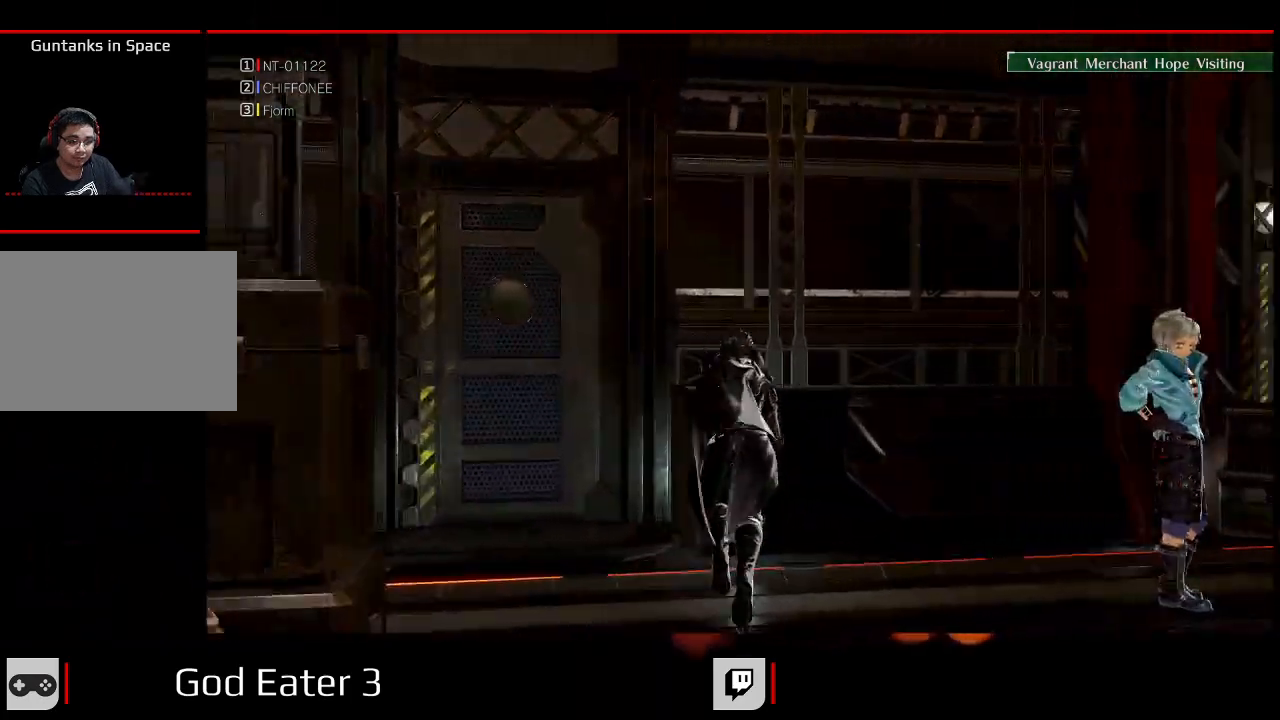
{"dt_ms": 500, "buttons": ["R1"], "left_stick": "up-left", "right_stick": "center", "events": []}
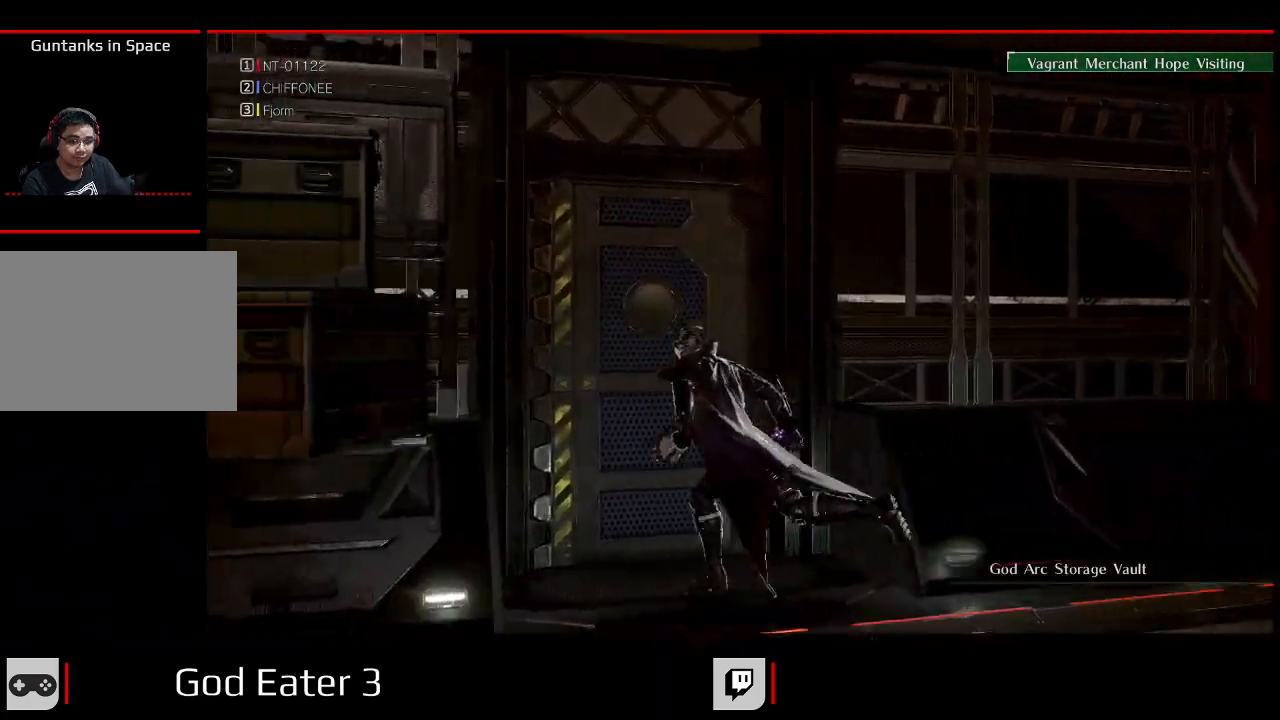
{"dt_ms": 500, "buttons": ["R1"], "left_stick": "right", "right_stick": "center"}